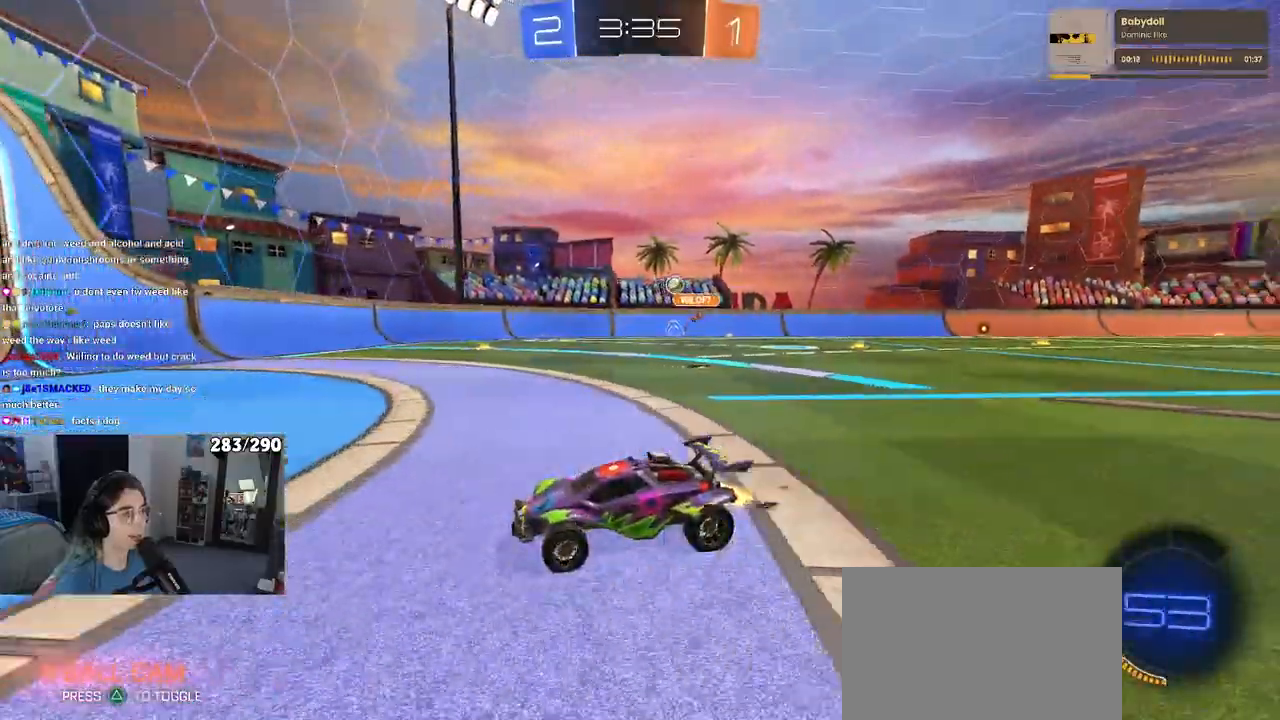
Gameplay with a controller (PlayStation layout); each line is a JSON object with the inputs held at the frame after it. "events" lists button and stick changes between this image and that frame as [ms after this image, input, new state], when the widget could be followed in between. Not read: L1 R1 R2.
{"buttons": [], "left_stick": "right", "right_stick": "center", "events": [[100, "left_stick", "right"], [133, "SQUARE", "down"], [233, "SQUARE", "up"]]}
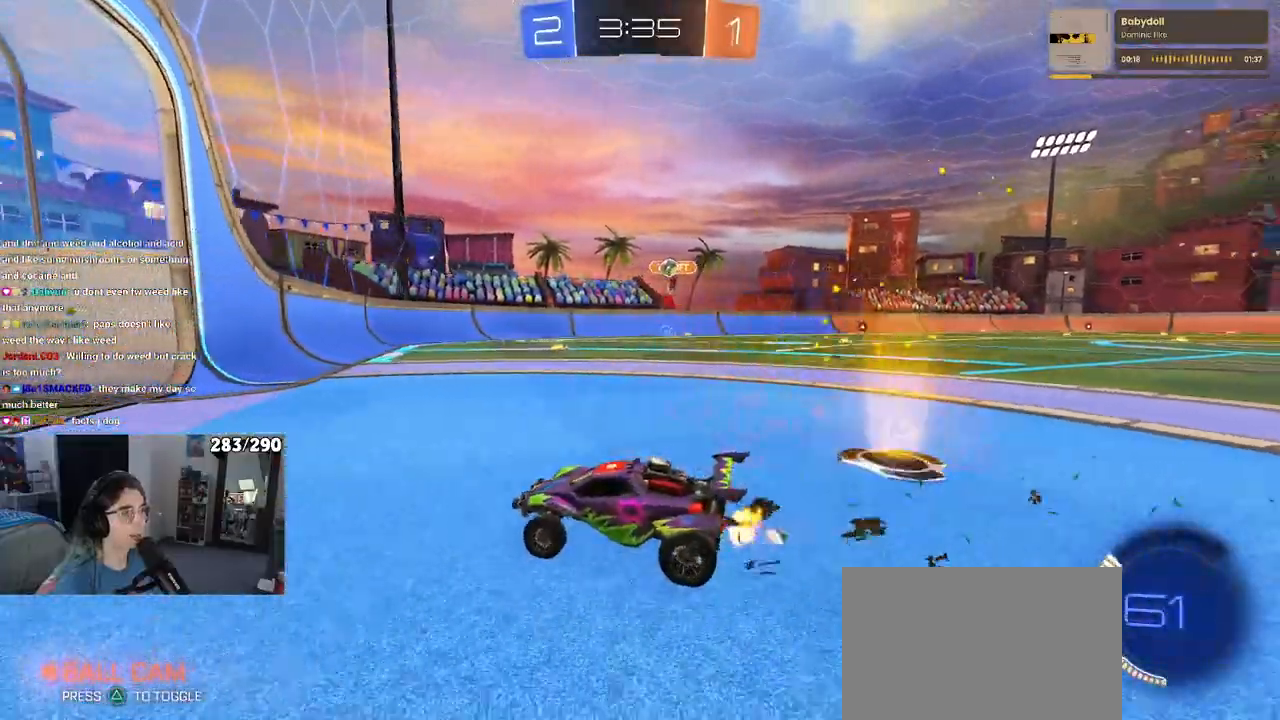
{"buttons": [], "left_stick": "right", "right_stick": "center", "events": []}
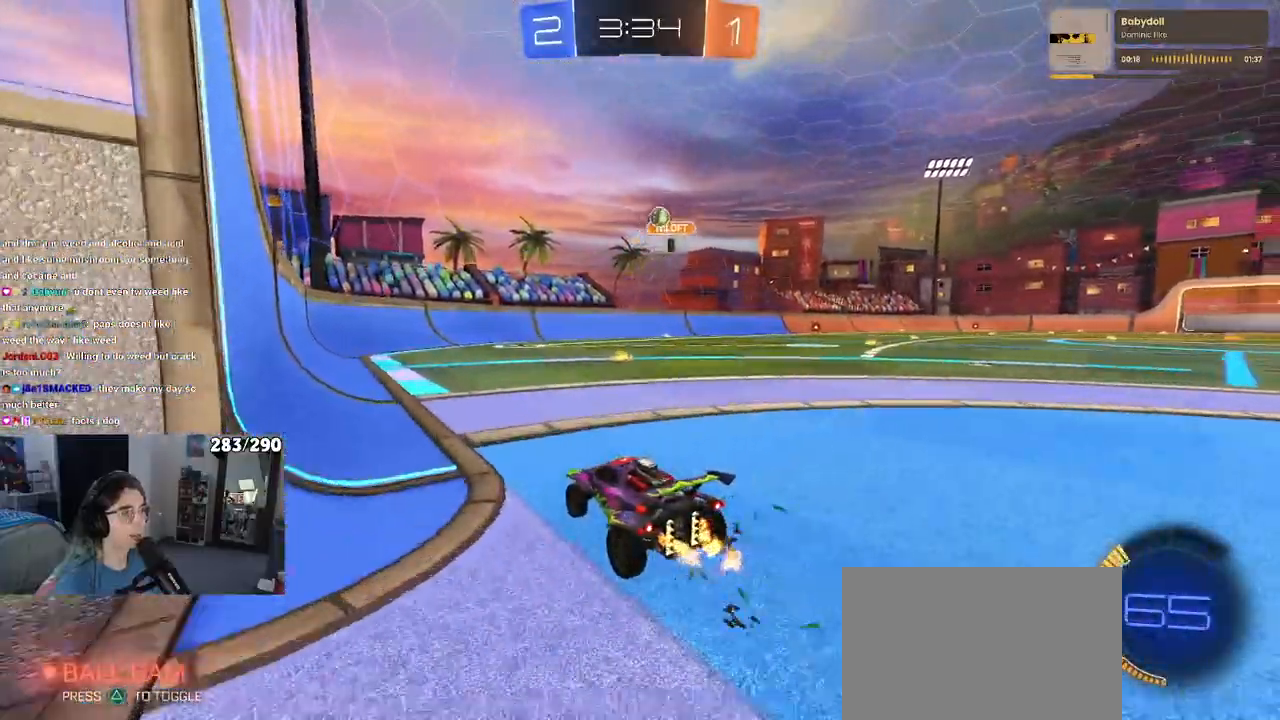
{"buttons": [], "left_stick": "center", "right_stick": "center", "events": [[433, "left_stick", "center"]]}
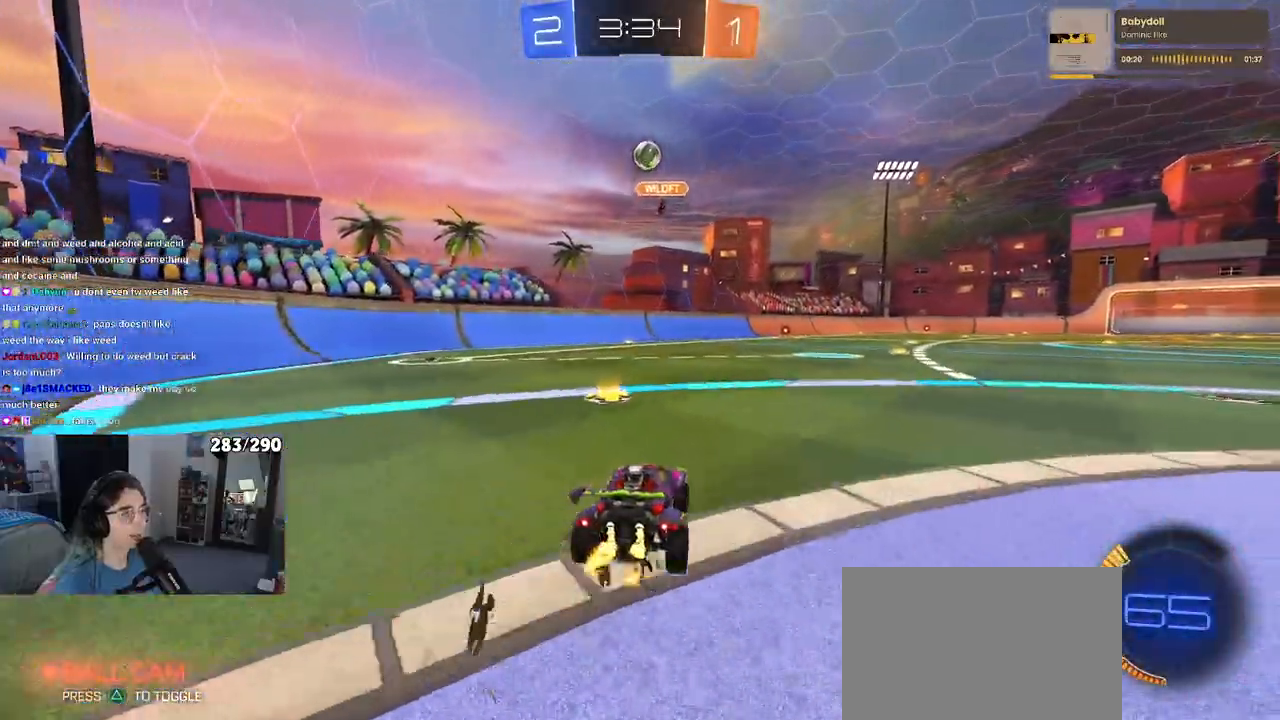
{"buttons": ["SQUARE"], "left_stick": "left", "right_stick": "center", "events": [[33, "left_stick", "left"], [367, "SQUARE", "down"]]}
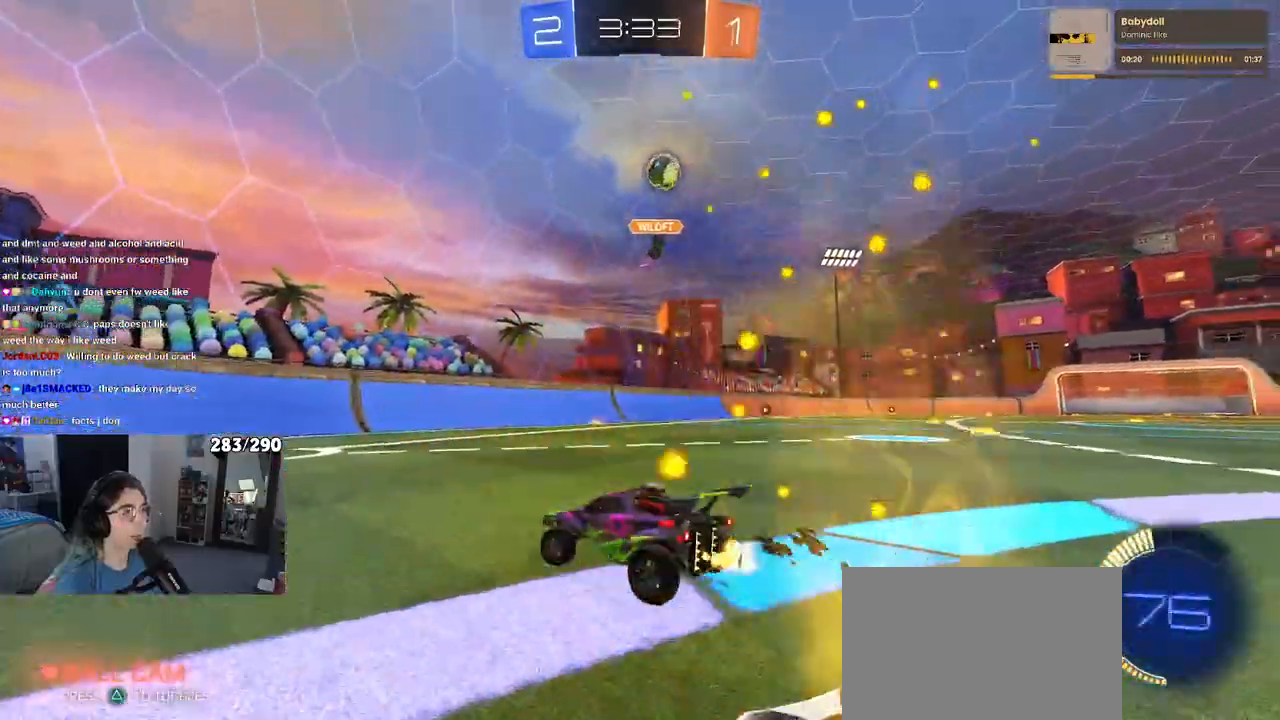
{"buttons": [], "left_stick": "left", "right_stick": "center", "events": [[50, "SQUARE", "up"]]}
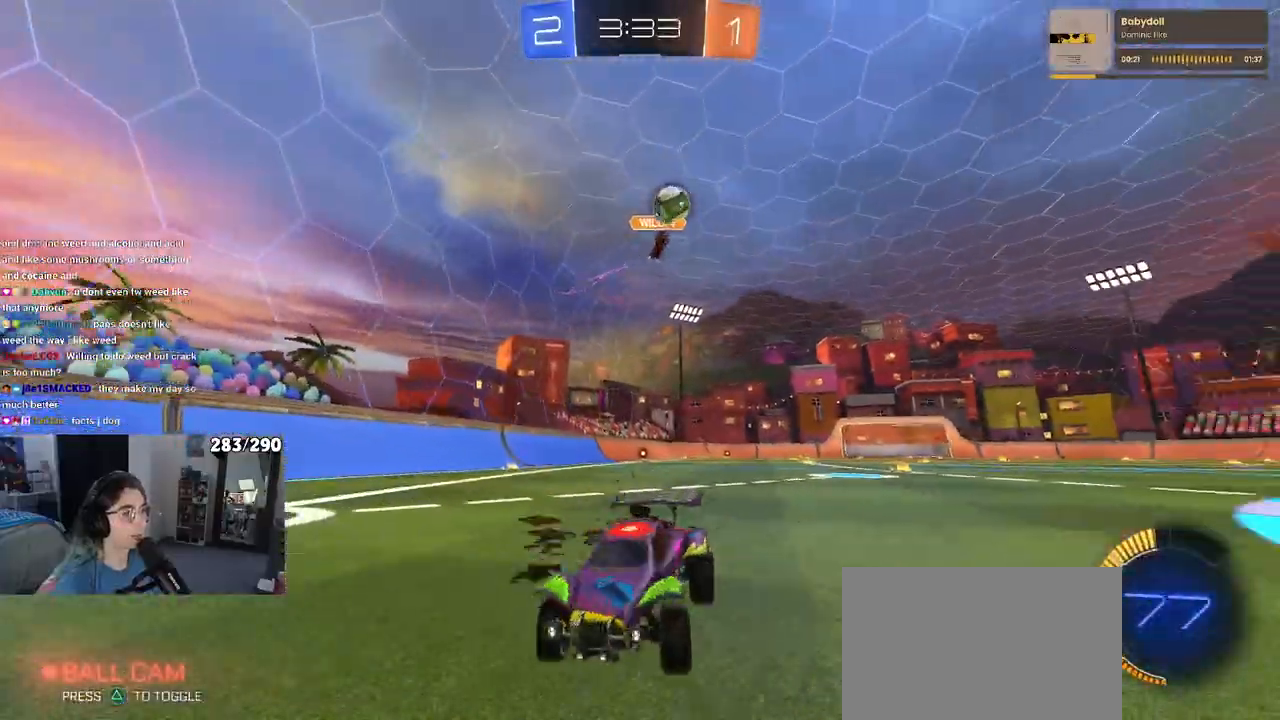
{"buttons": [], "left_stick": "left", "right_stick": "center", "events": []}
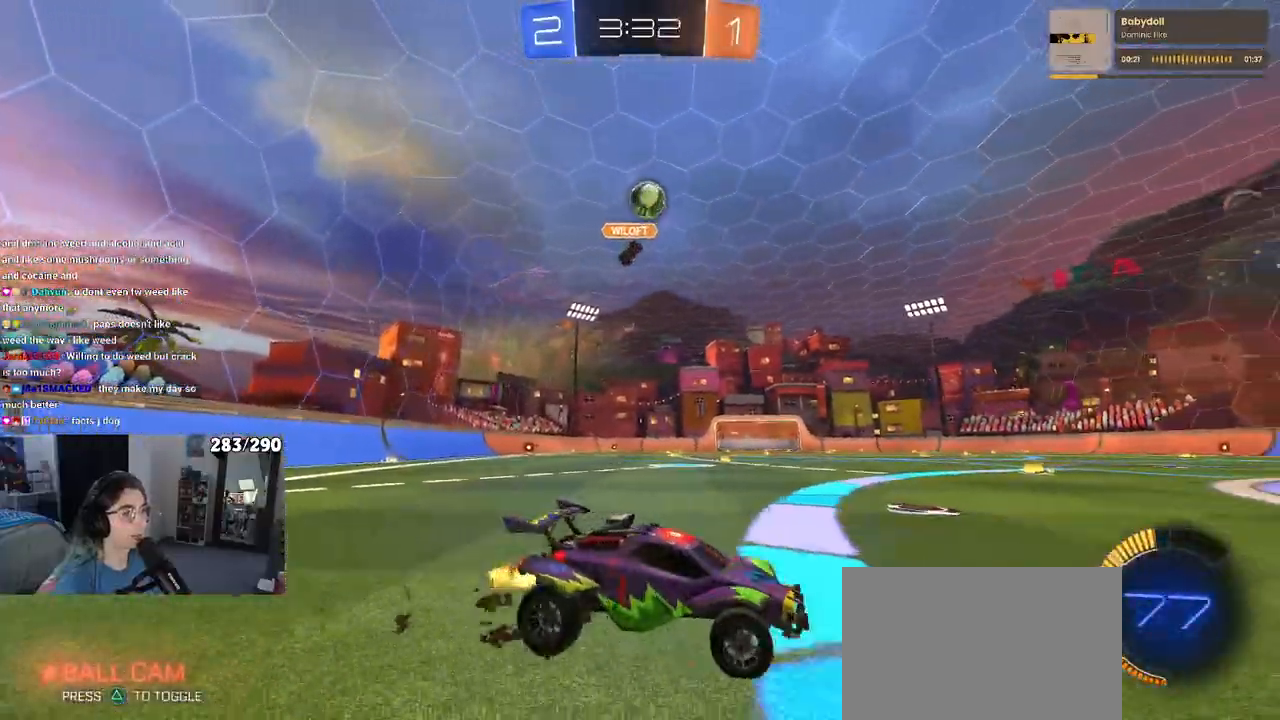
{"buttons": [], "left_stick": "center", "right_stick": "center", "events": [[67, "left_stick", "center"]]}
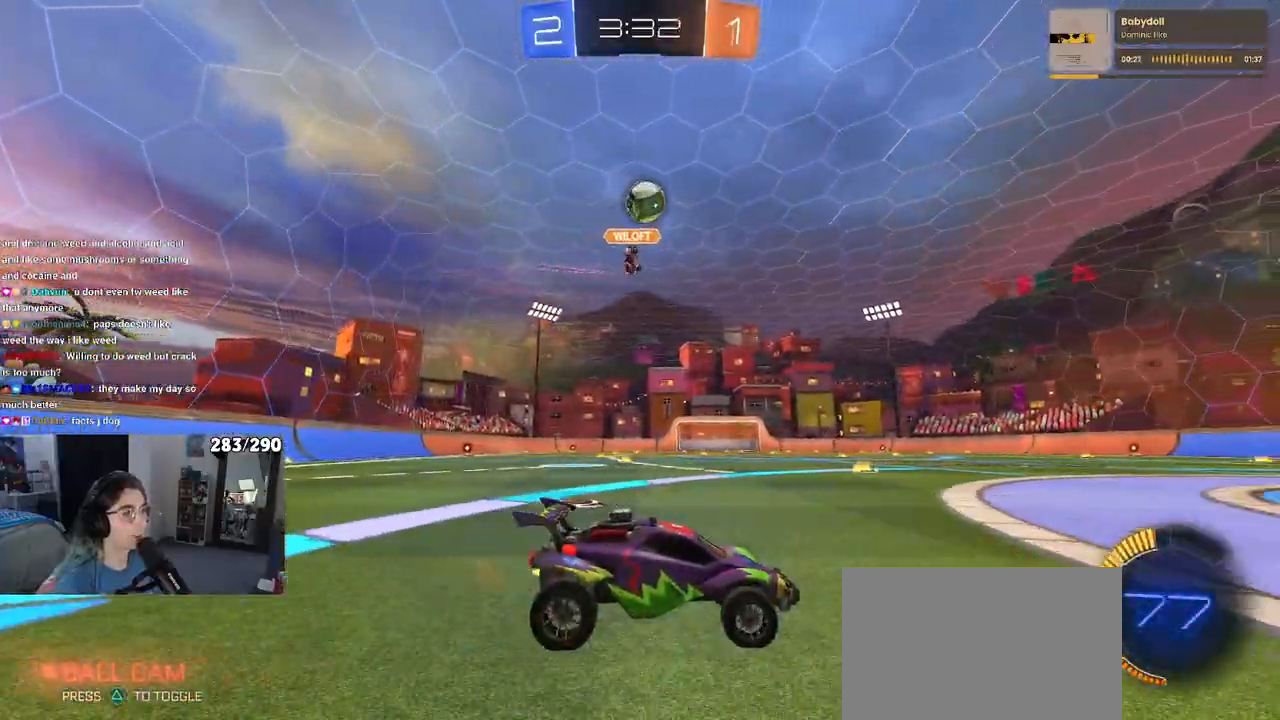
{"buttons": [], "left_stick": "center", "right_stick": "center", "events": [[100, "left_stick", "right"], [350, "left_stick", "center"]]}
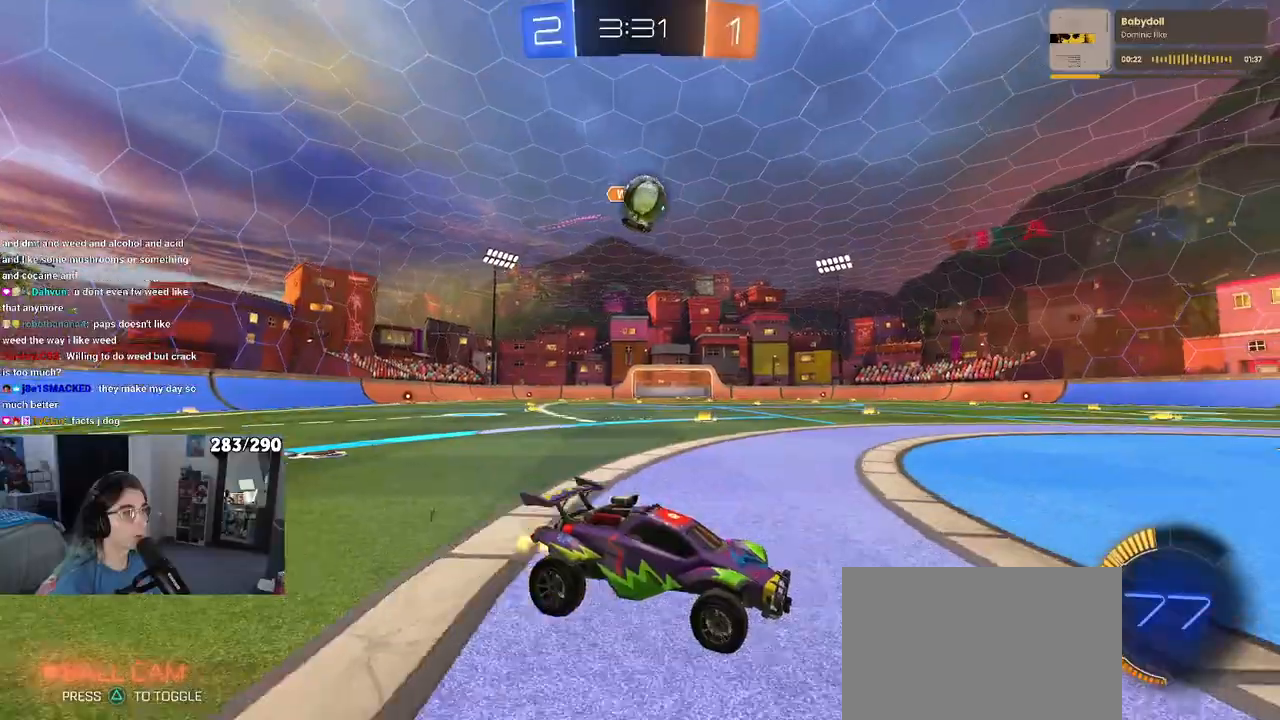
{"buttons": [], "left_stick": "left", "right_stick": "center", "events": [[467, "left_stick", "left"]]}
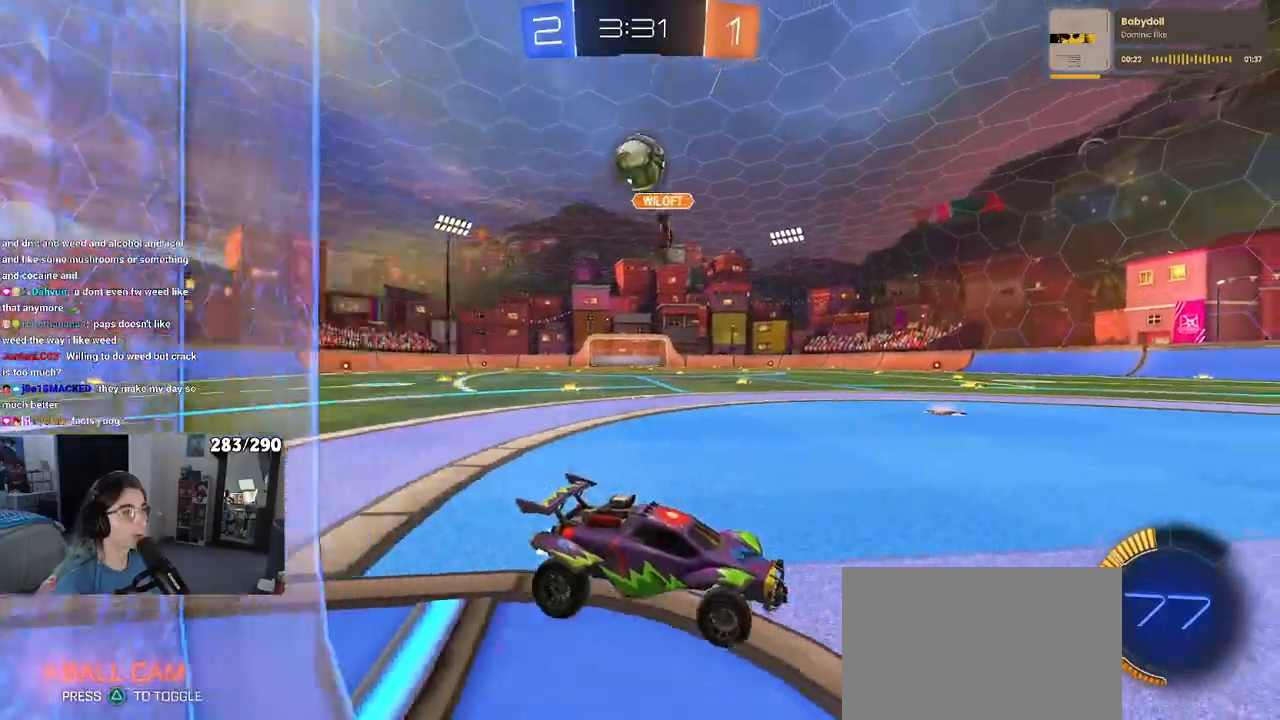
{"buttons": ["CROSS"], "left_stick": "down", "right_stick": "center", "events": [[150, "left_stick", "center"], [200, "L2", "down"], [200, "left_stick", "down"], [250, "CROSS", "down"], [400, "left_stick", "center"], [417, "CROSS", "up"], [417, "L2", "up"], [450, "CROSS", "down"], [500, "left_stick", "down"]]}
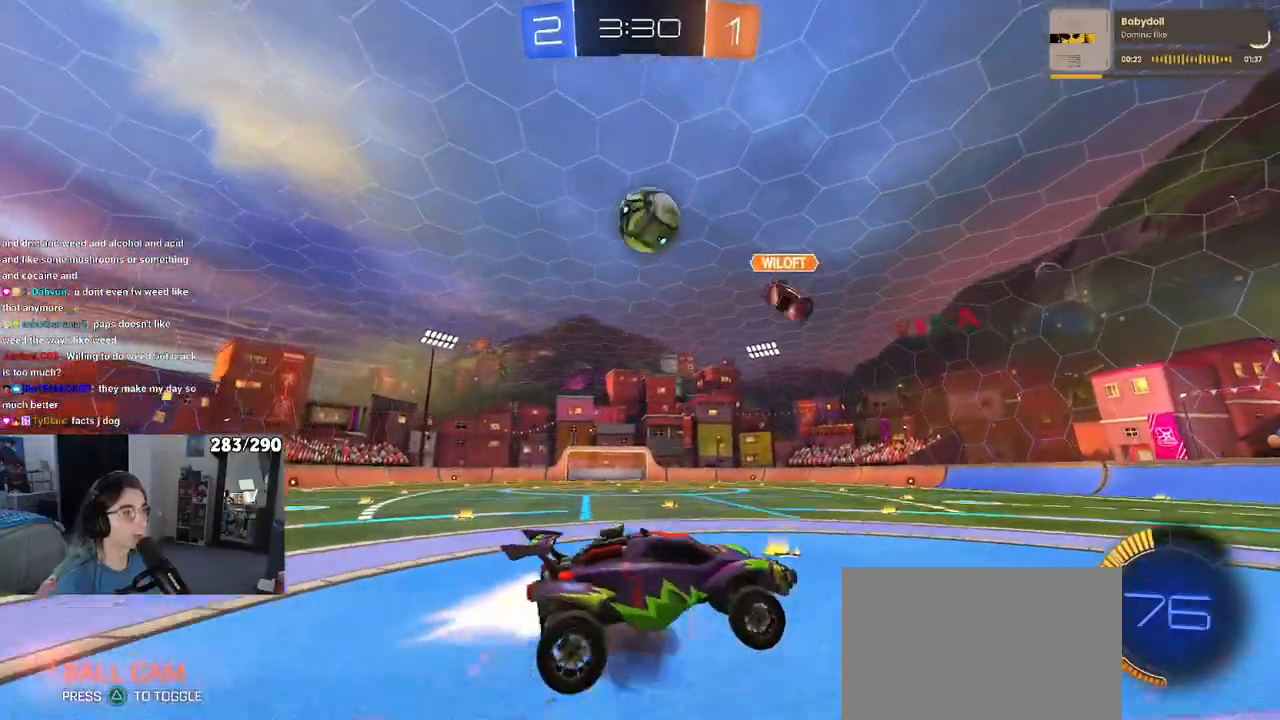
{"buttons": [], "left_stick": "left", "right_stick": "center", "events": [[167, "CROSS", "up"], [350, "left_stick", "left"]]}
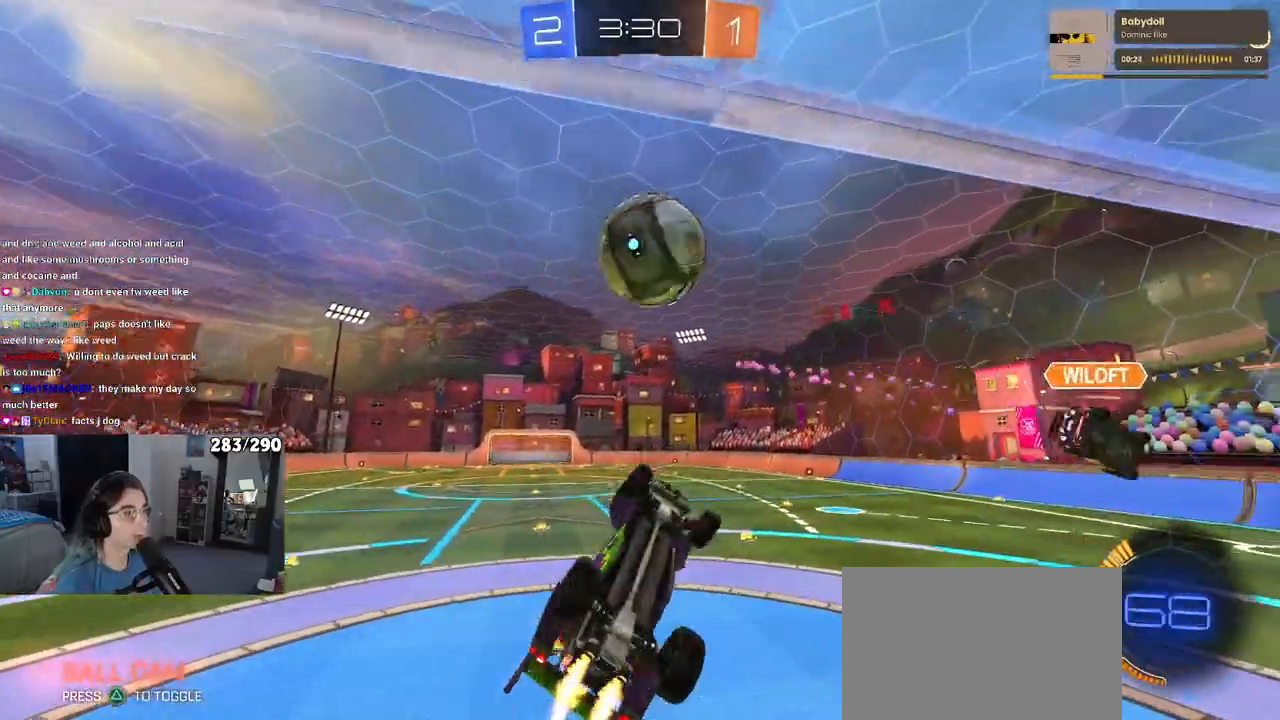
{"buttons": [], "left_stick": "up-right", "right_stick": "center", "events": [[67, "left_stick", "up-right"]]}
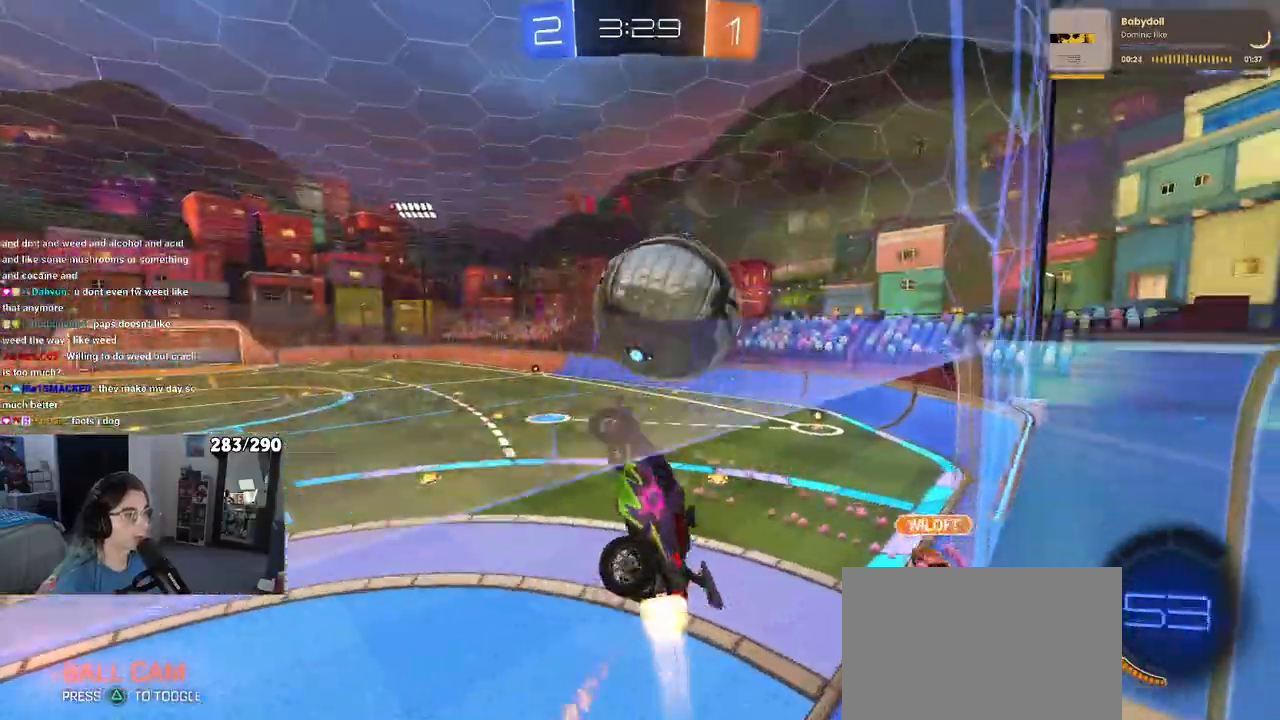
{"buttons": [], "left_stick": "center", "right_stick": "center", "events": [[350, "left_stick", "center"]]}
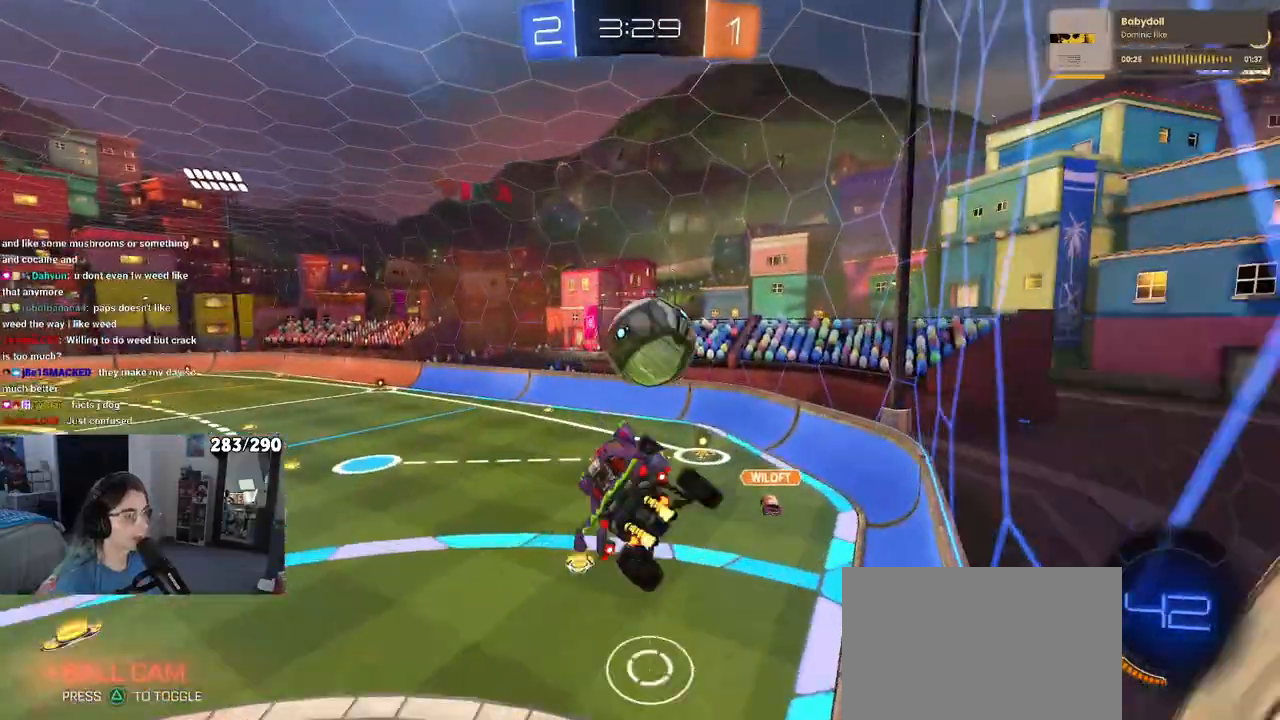
{"buttons": [], "left_stick": "center", "right_stick": "center", "events": [[183, "left_stick", "right"], [217, "SQUARE", "down"], [350, "left_stick", "center"], [367, "SQUARE", "up"]]}
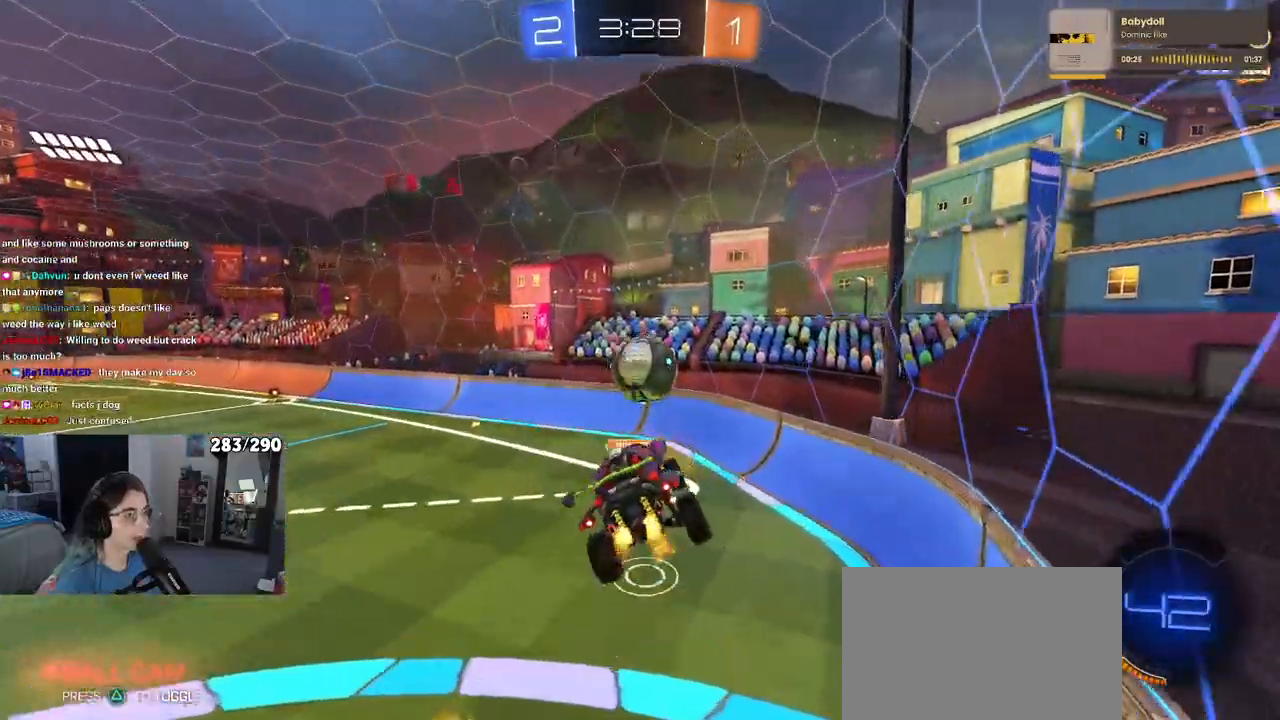
{"buttons": [], "left_stick": "center", "right_stick": "center", "events": []}
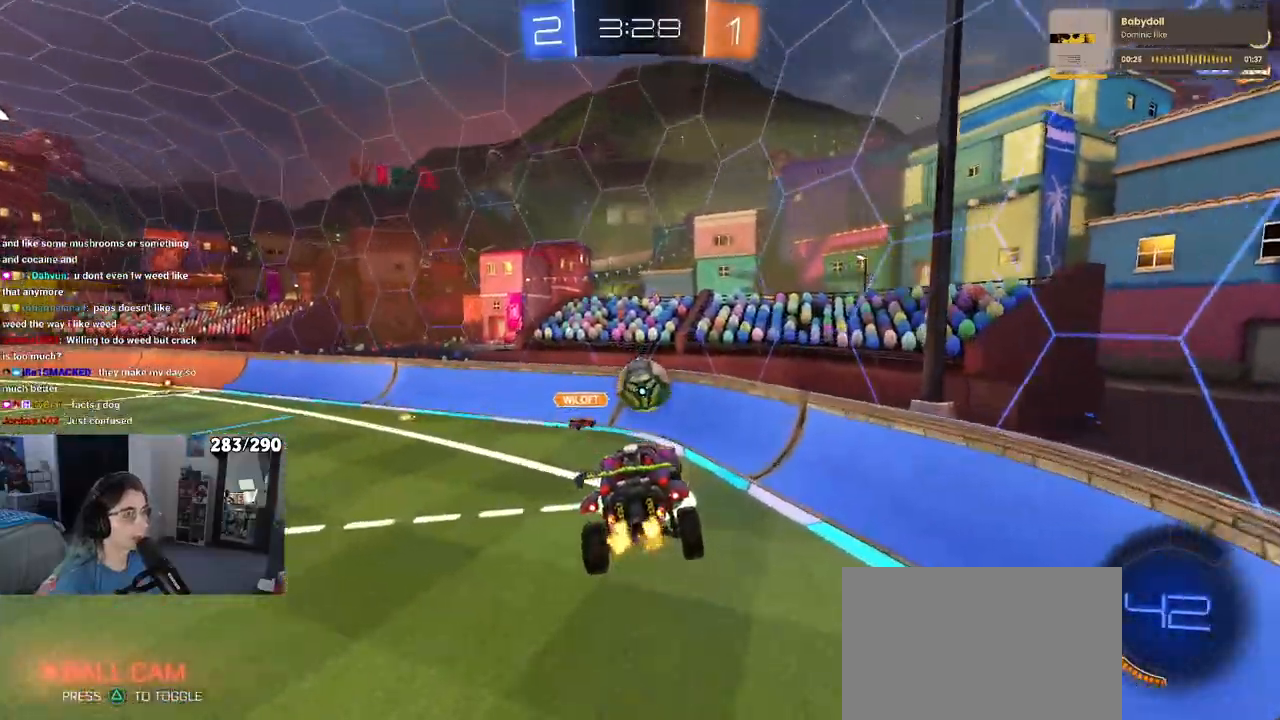
{"buttons": [], "left_stick": "right", "right_stick": "center", "events": [[200, "left_stick", "right"]]}
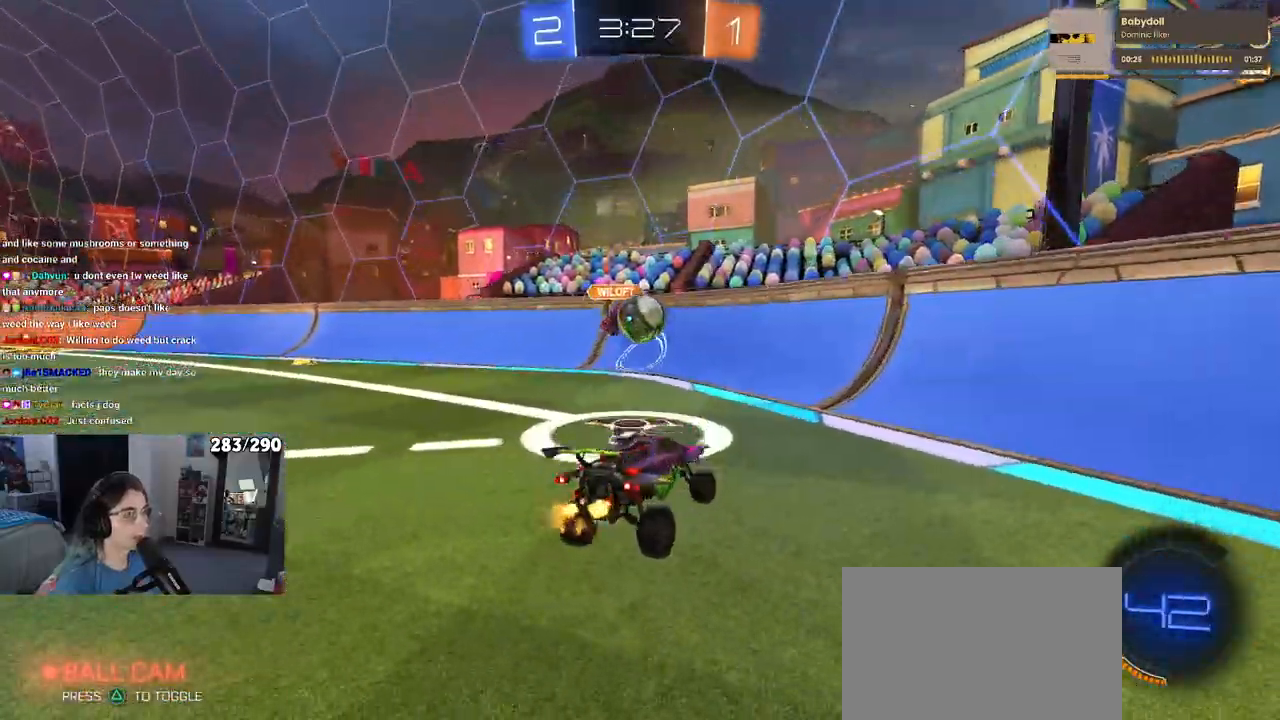
{"buttons": ["L2"], "left_stick": "left", "right_stick": "center", "events": [[383, "left_stick", "center"], [450, "left_stick", "left"], [467, "L2", "down"]]}
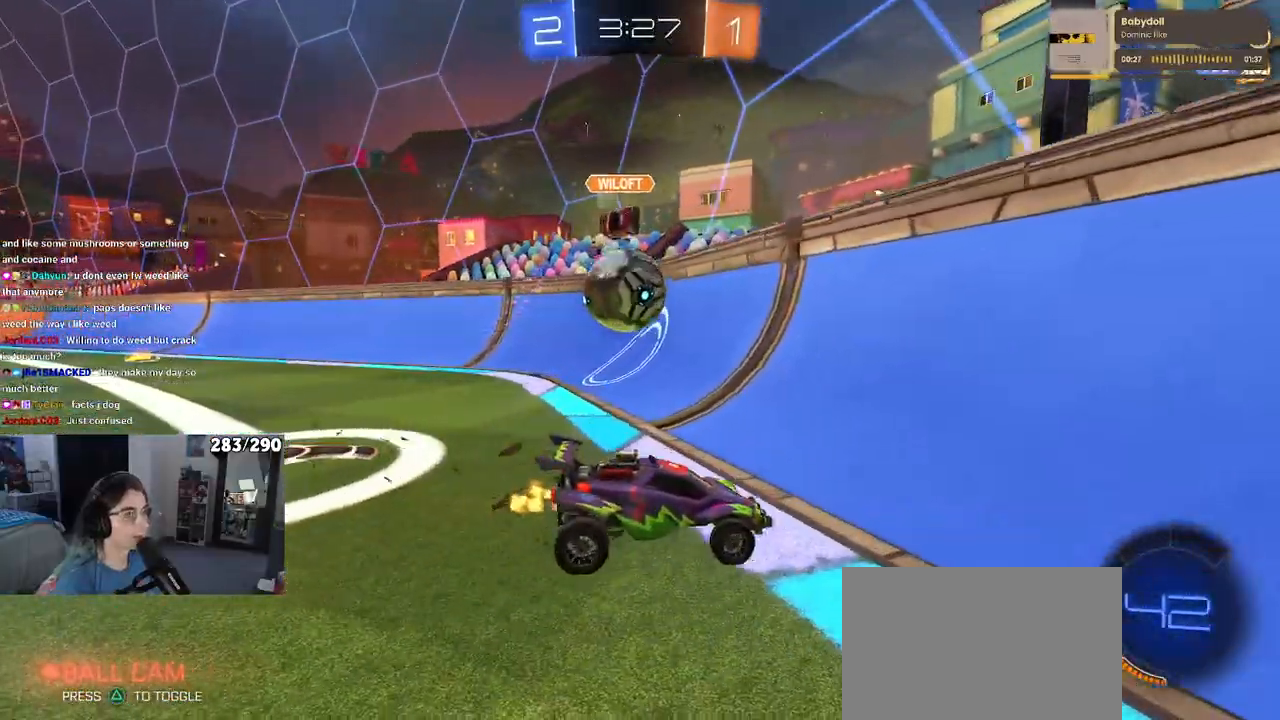
{"buttons": [], "left_stick": "left", "right_stick": "center", "events": [[267, "CROSS", "down"], [267, "L2", "up"], [333, "CROSS", "up"], [333, "L2", "down"], [467, "L2", "up"]]}
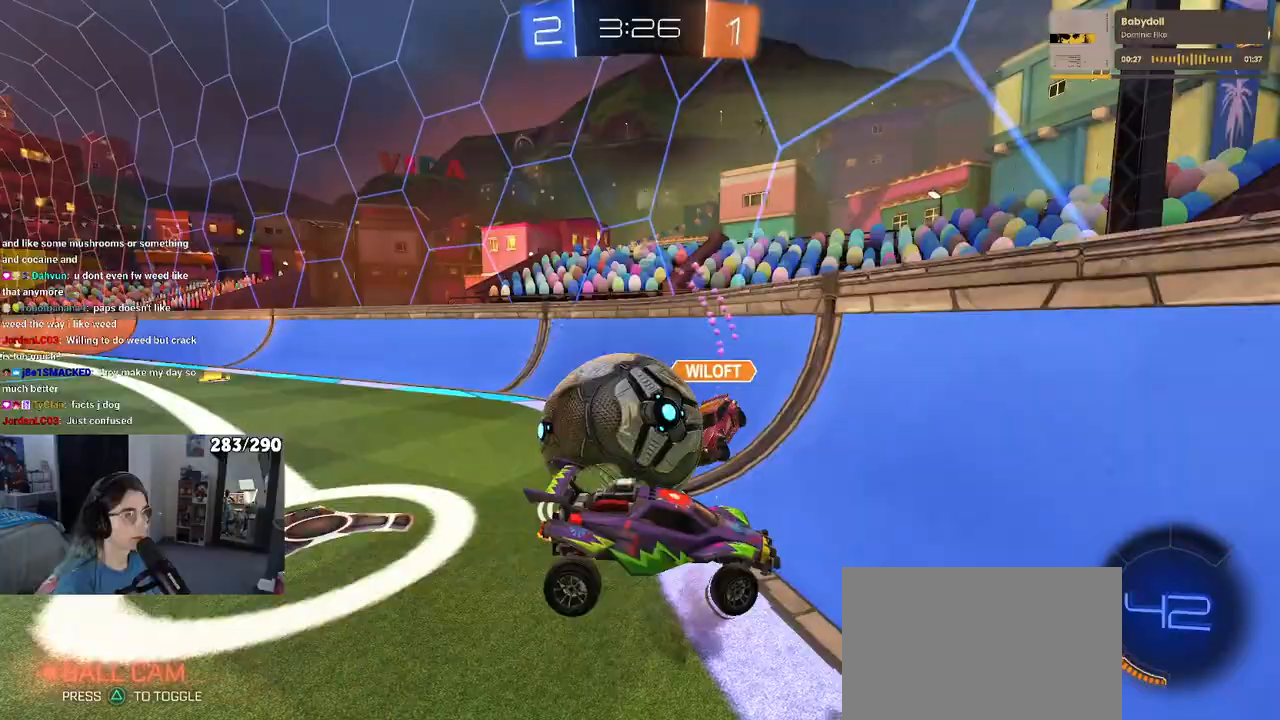
{"buttons": [], "left_stick": "center", "right_stick": "center", "events": [[67, "left_stick", "down-left"], [133, "CROSS", "down"], [200, "CROSS", "up"], [333, "left_stick", "center"]]}
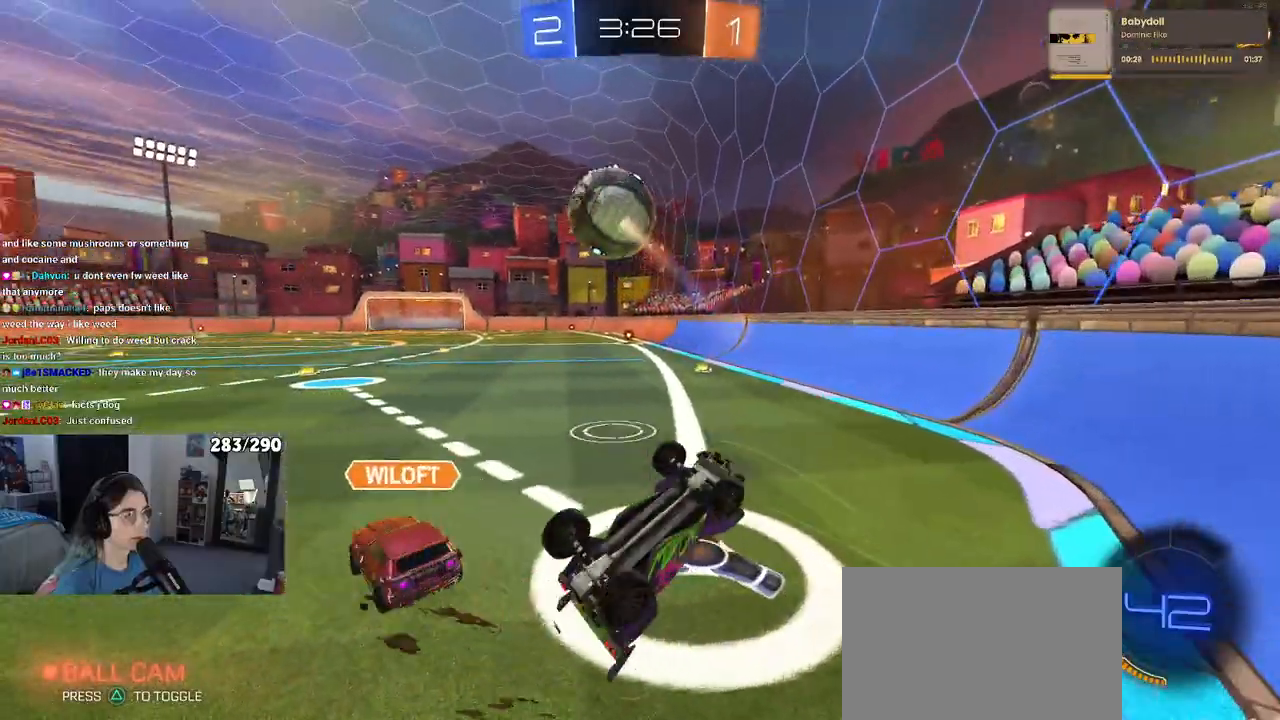
{"buttons": [], "left_stick": "up-left", "right_stick": "center", "events": [[100, "left_stick", "up"], [283, "left_stick", "up-left"]]}
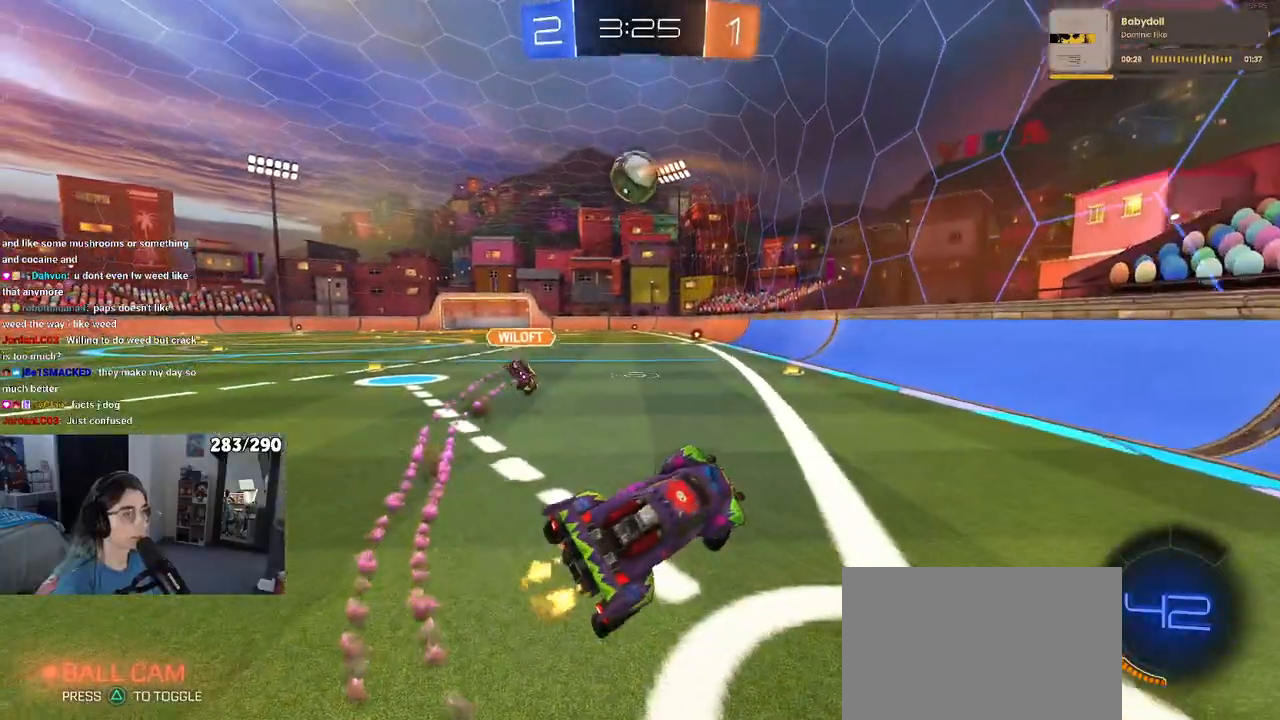
{"buttons": [], "left_stick": "right", "right_stick": "center", "events": [[117, "left_stick", "center"], [317, "left_stick", "right"]]}
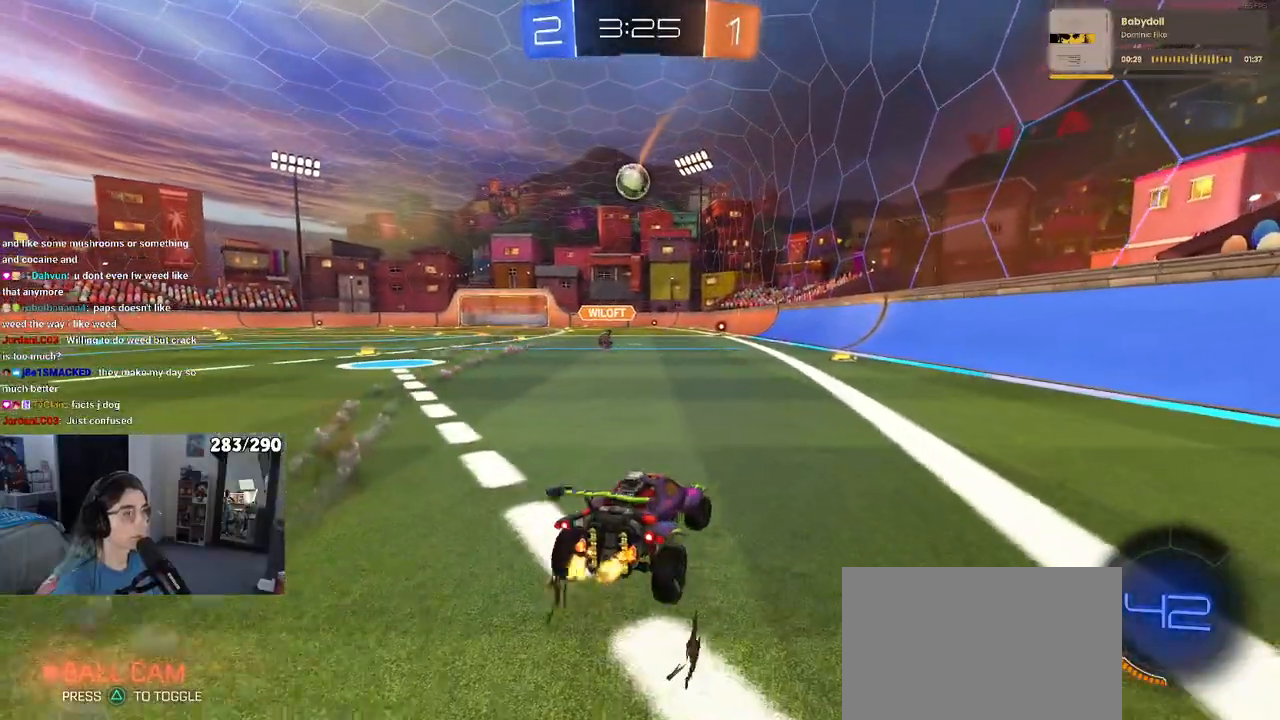
{"buttons": ["CROSS"], "left_stick": "right", "right_stick": "center", "events": [[67, "left_stick", "center"], [150, "left_stick", "left"], [350, "CROSS", "down"], [367, "left_stick", "up-right"], [417, "CROSS", "up"], [450, "CROSS", "down"], [500, "left_stick", "right"]]}
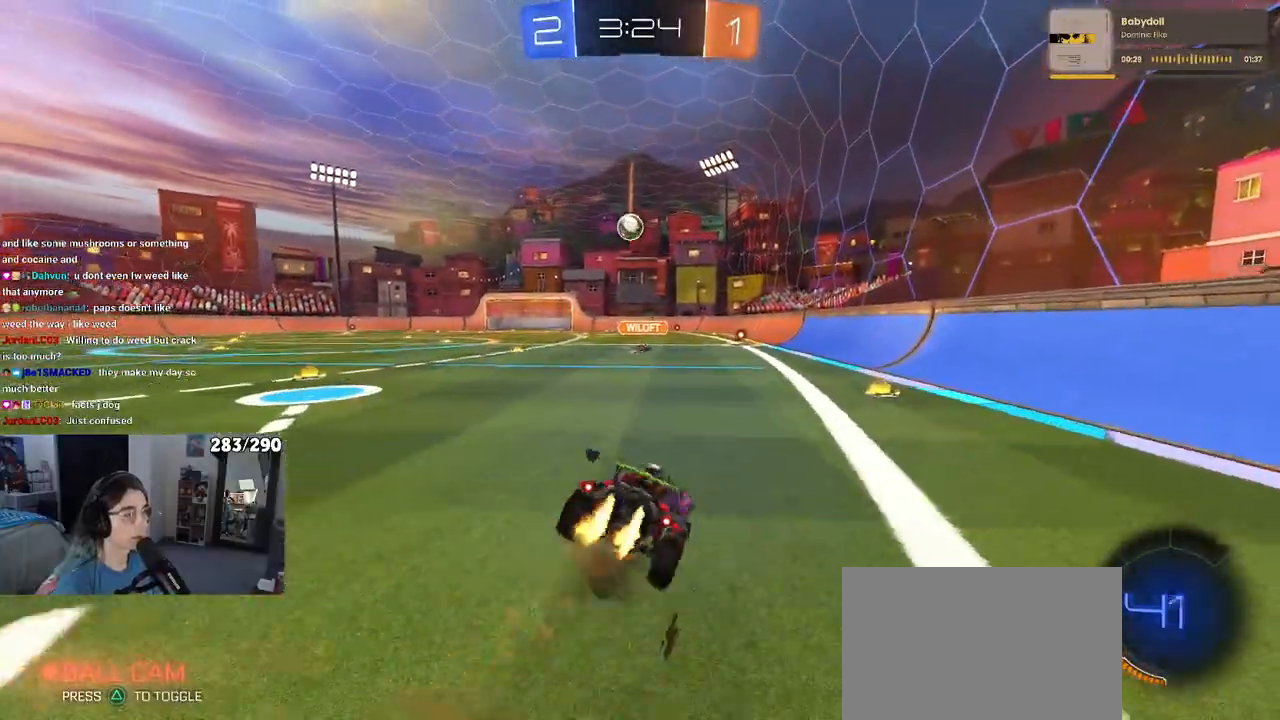
{"buttons": ["SQUARE"], "left_stick": "down-right", "right_stick": "center", "events": [[17, "SQUARE", "down"], [17, "left_stick", "down-right"], [33, "CROSS", "up"]]}
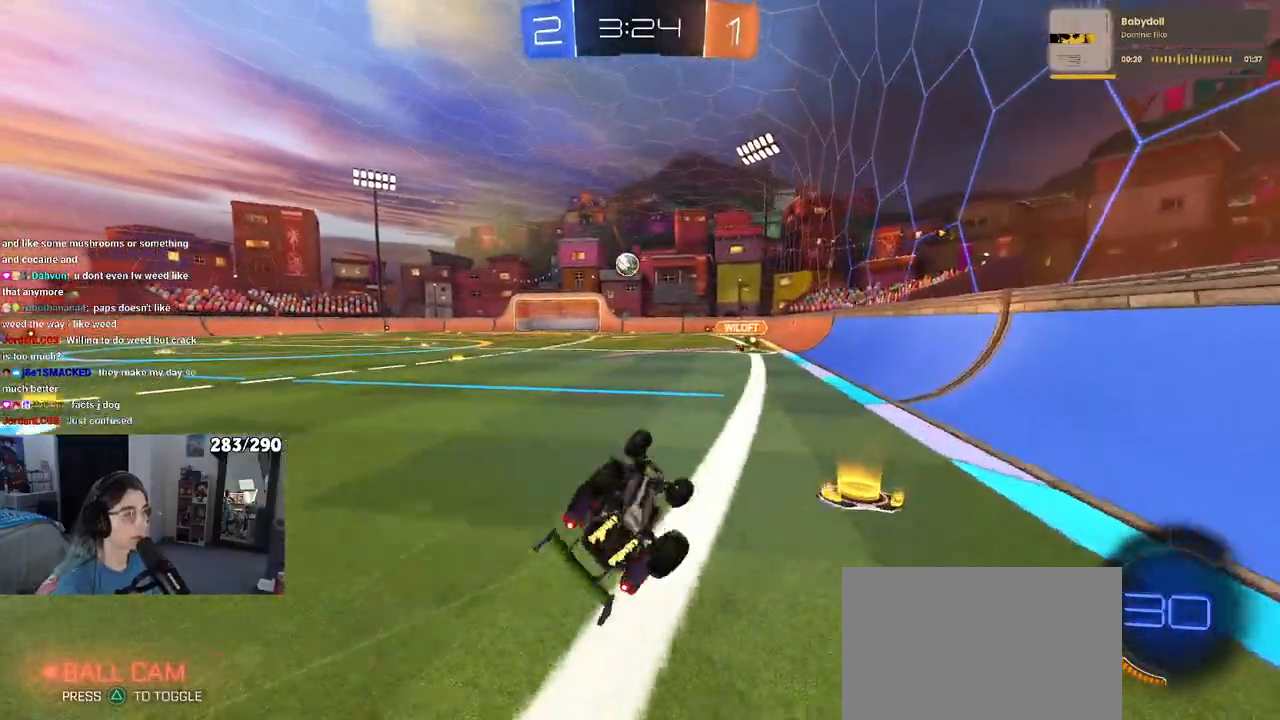
{"buttons": [], "left_stick": "left", "right_stick": "center", "events": [[183, "left_stick", "right"], [267, "SQUARE", "up"], [283, "left_stick", "center"], [450, "left_stick", "left"]]}
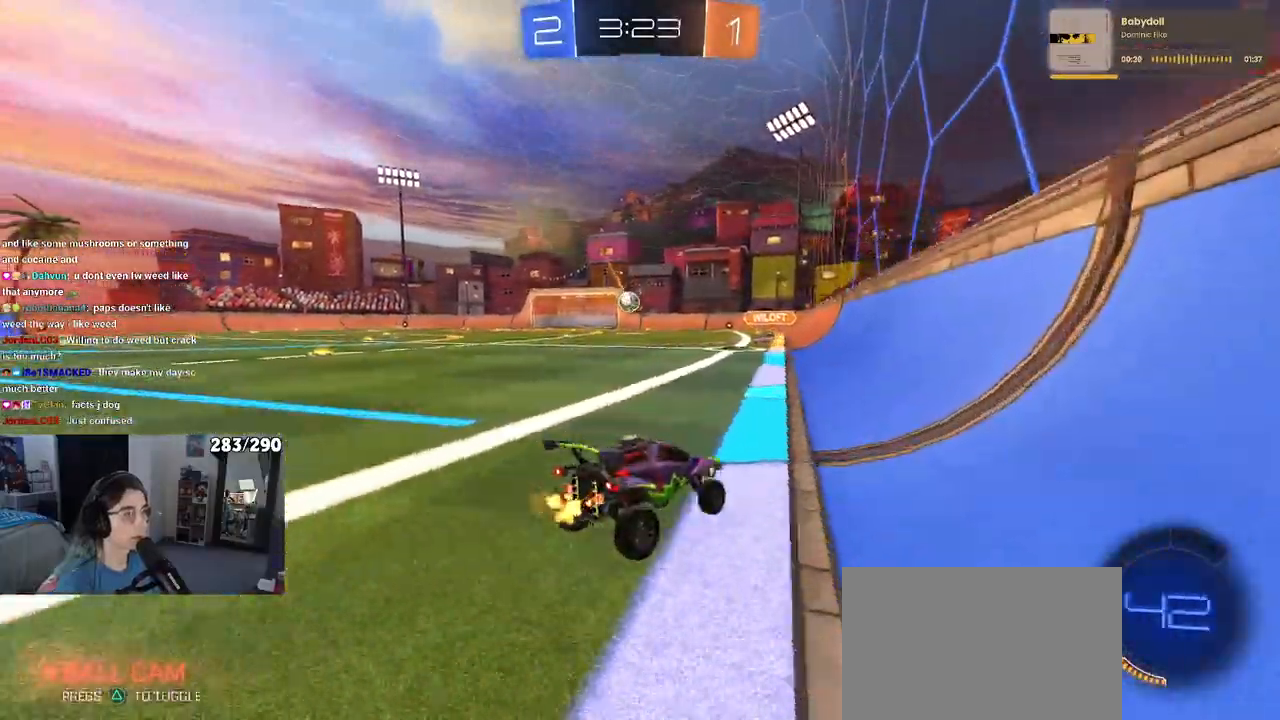
{"buttons": ["CROSS"], "left_stick": "center", "right_stick": "center", "events": [[350, "left_stick", "center"], [483, "CROSS", "down"]]}
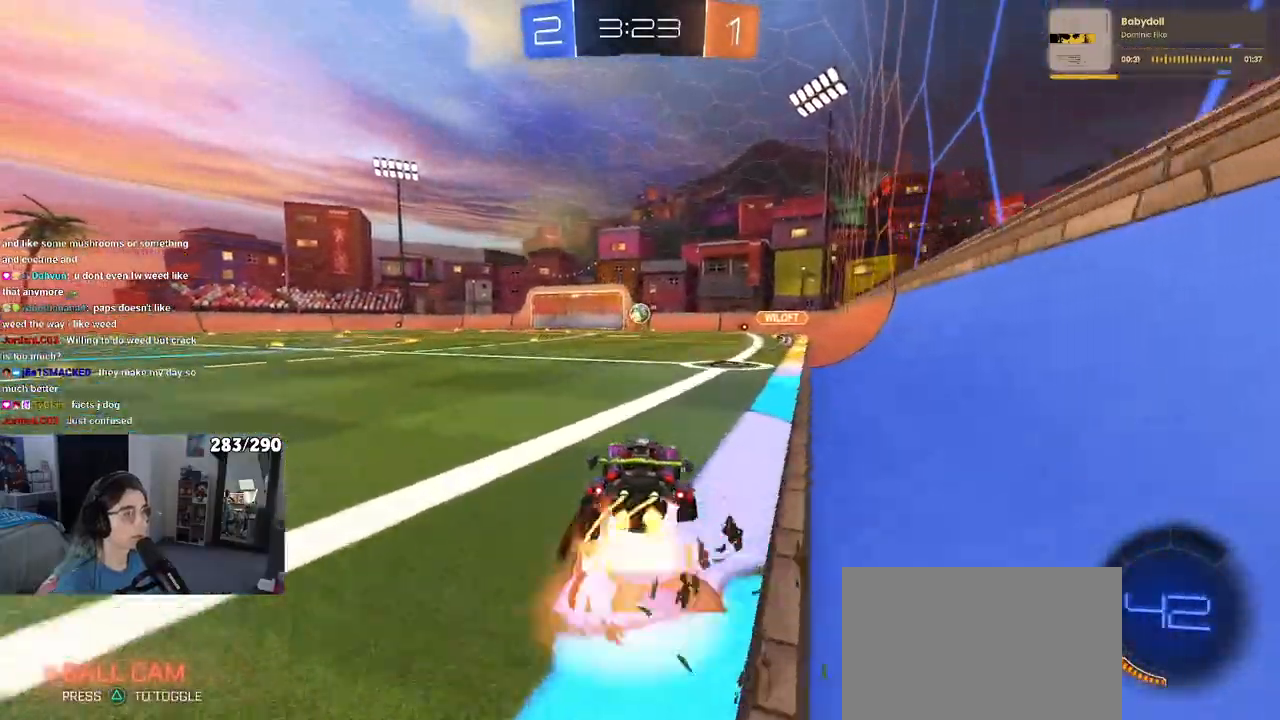
{"buttons": ["SQUARE"], "left_stick": "down-left", "right_stick": "center", "events": [[33, "left_stick", "up-left"], [67, "CROSS", "up"], [133, "CROSS", "down"], [183, "left_stick", "down-left"], [200, "SQUARE", "down"], [233, "CROSS", "up"], [233, "left_stick", "down"], [333, "left_stick", "down-left"]]}
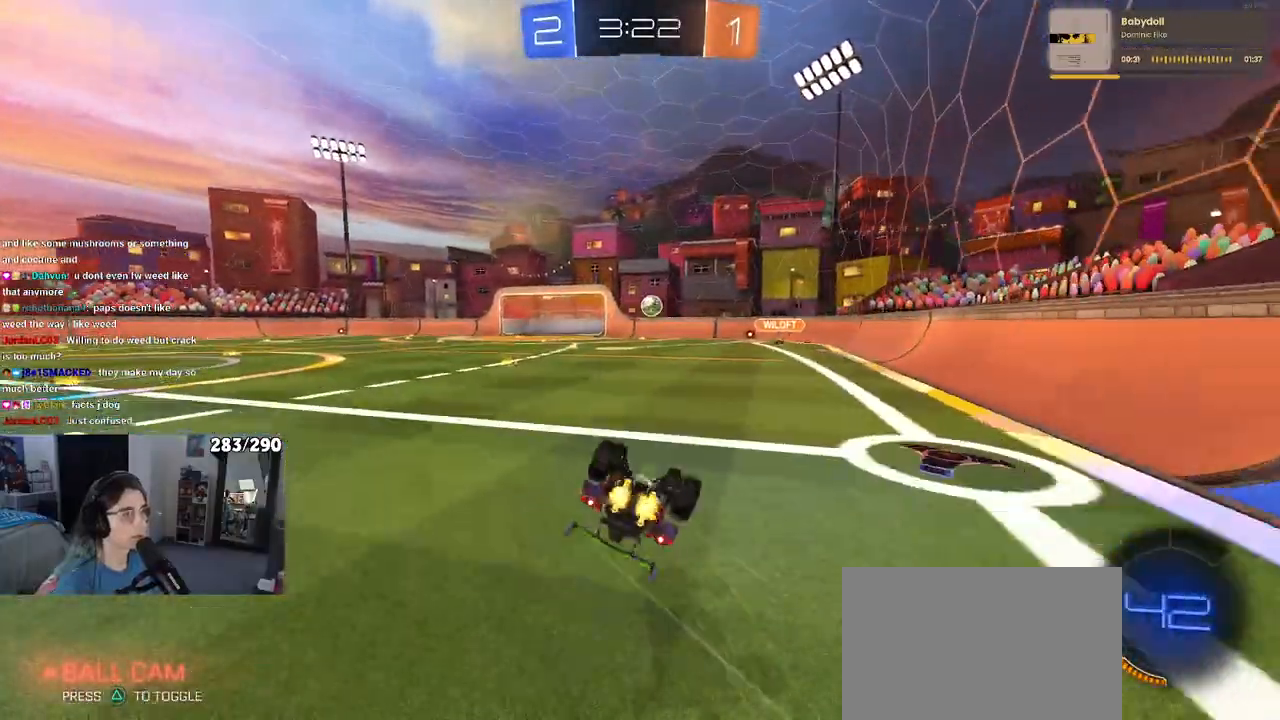
{"buttons": [], "left_stick": "center", "right_stick": "center", "events": [[417, "SQUARE", "up"], [467, "left_stick", "center"]]}
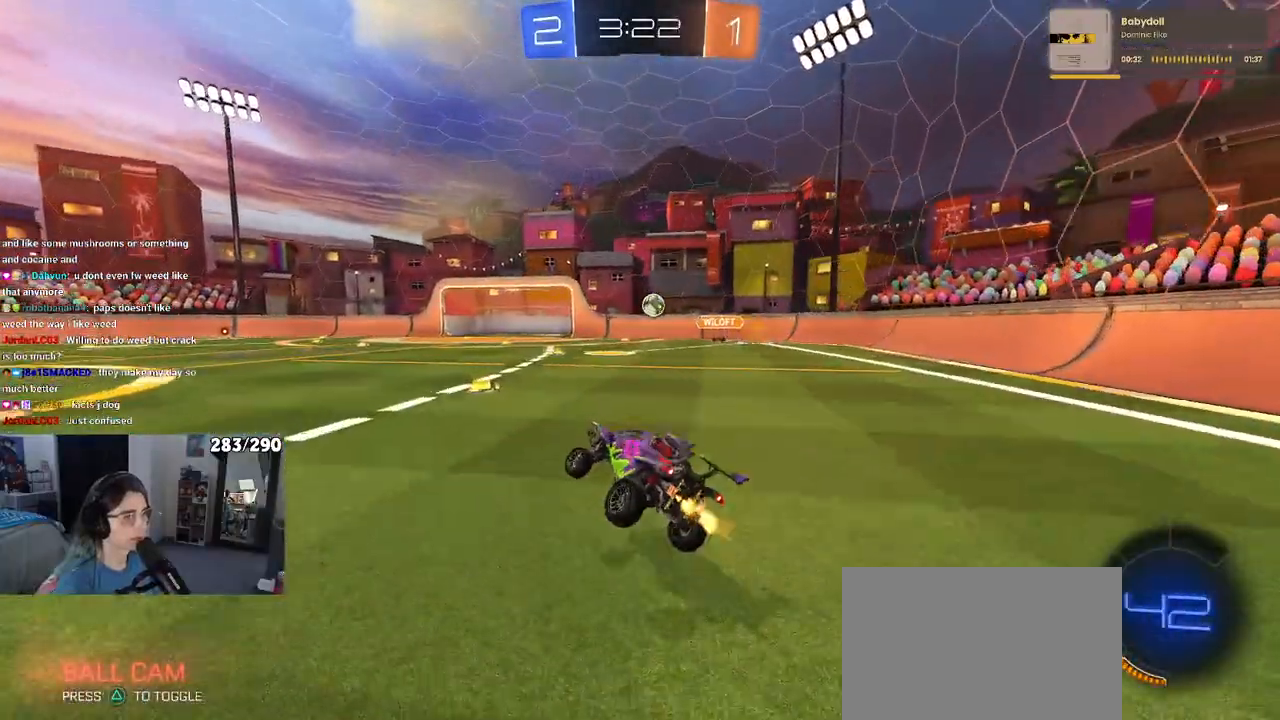
{"buttons": [], "left_stick": "center", "right_stick": "center", "events": [[50, "left_stick", "right"], [433, "left_stick", "center"]]}
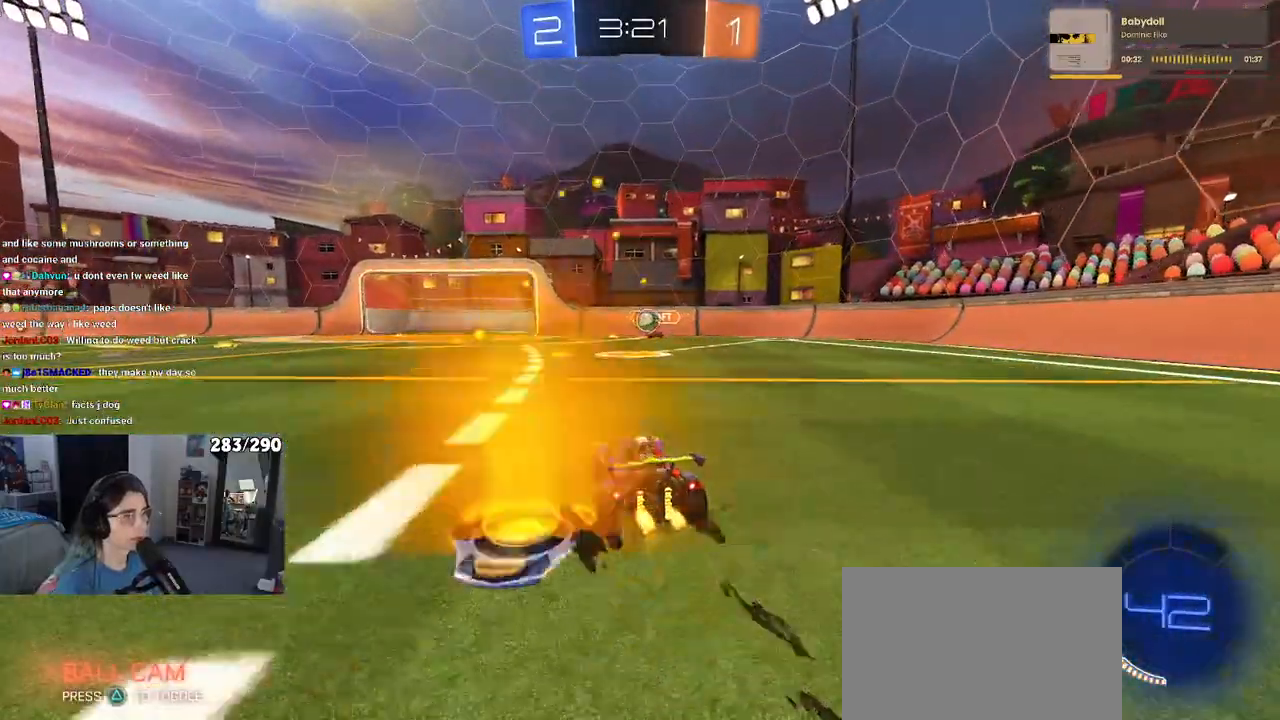
{"buttons": [], "left_stick": "center", "right_stick": "center", "events": [[333, "left_stick", "left"], [383, "left_stick", "center"]]}
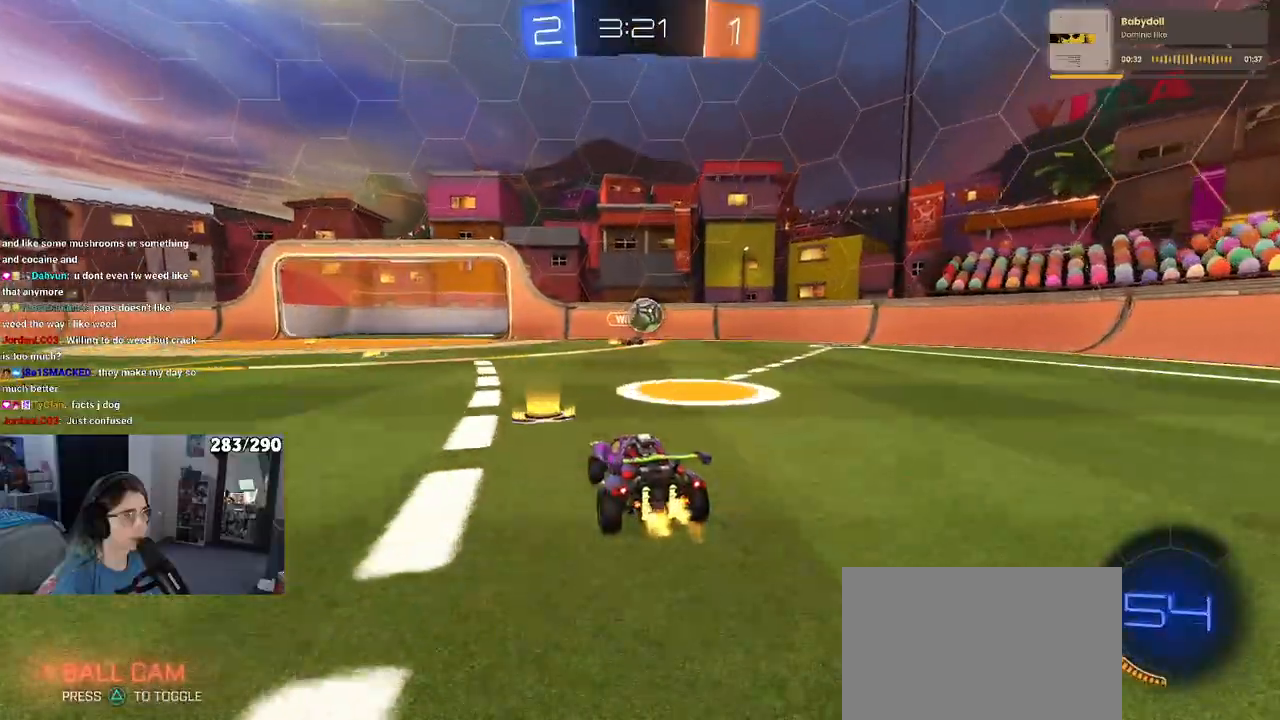
{"buttons": [], "left_stick": "center", "right_stick": "center", "events": [[183, "left_stick", "right"], [350, "left_stick", "center"]]}